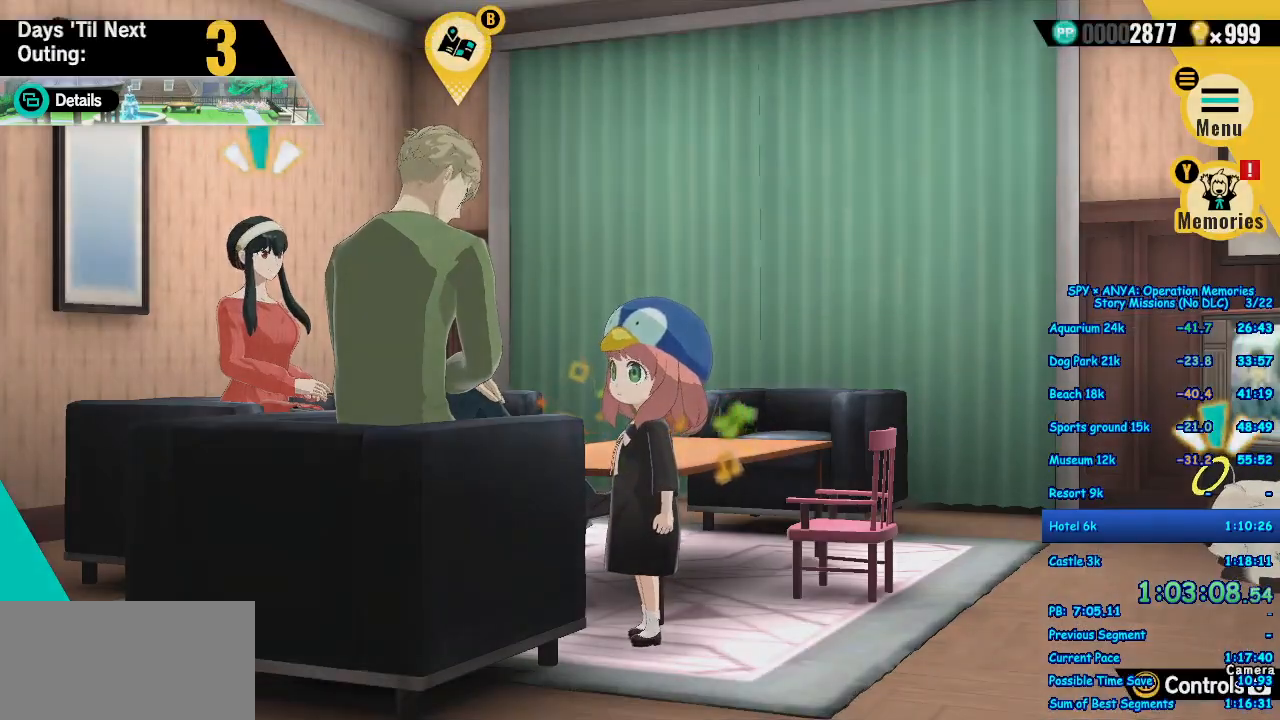
Gameplay with a controller (Xbox layout); each line is a JSON object with the inputs held at the frame after it. "events" lists button and stick changes between this image and that frame as [ms after this image, input, new state], when the widget could be followed in between. Not read: DPAD_DOWN DPAD_RIGHT L2 L3 R2 R3 START.
{"buttons": [], "left_stick": "center", "right_stick": "center"}
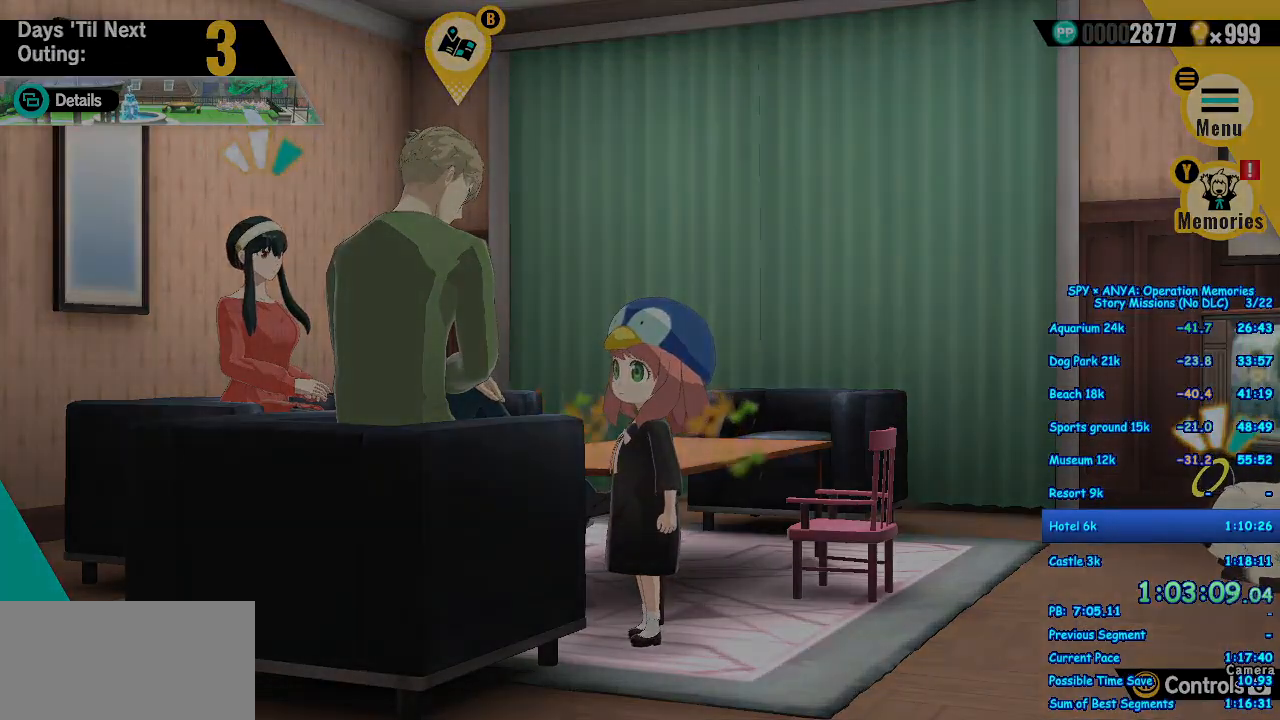
{"buttons": [], "left_stick": "center", "right_stick": "center", "events": [[50, "B", "down"], [100, "B", "up"], [217, "B", "down"], [267, "B", "up"], [433, "B", "down"], [500, "B", "up"]]}
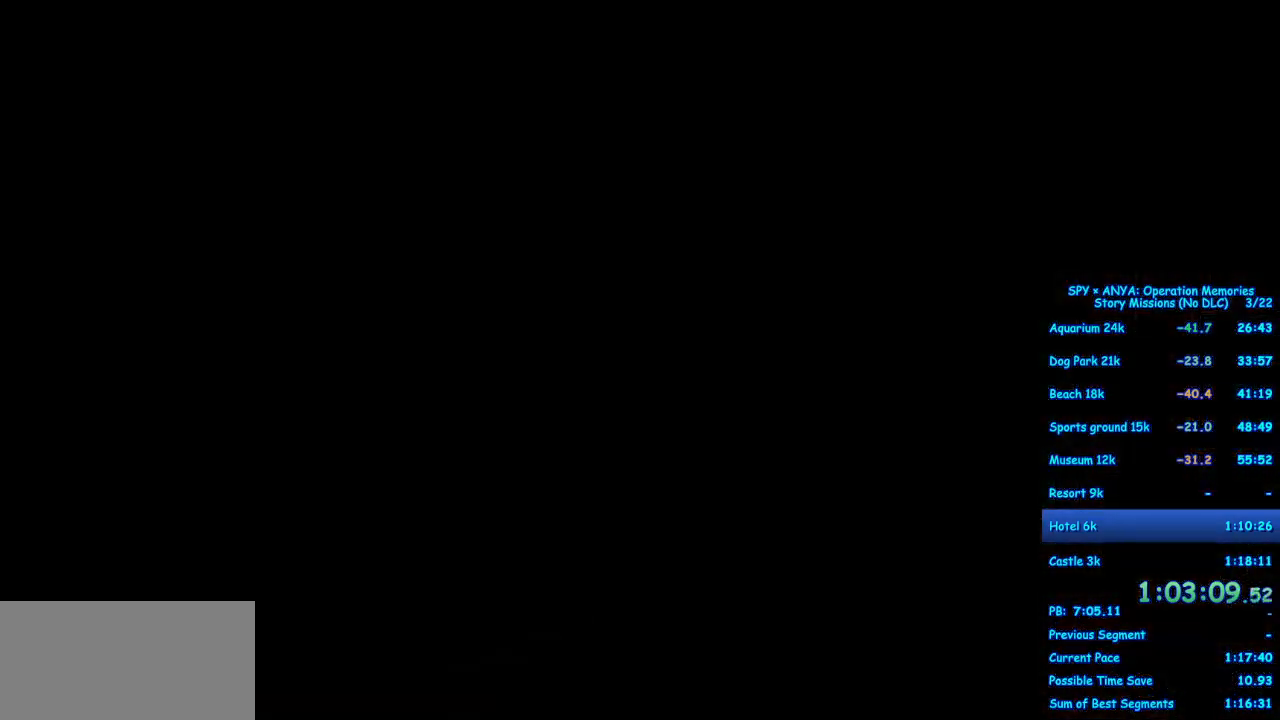
{"buttons": [], "left_stick": "center", "right_stick": "center", "events": []}
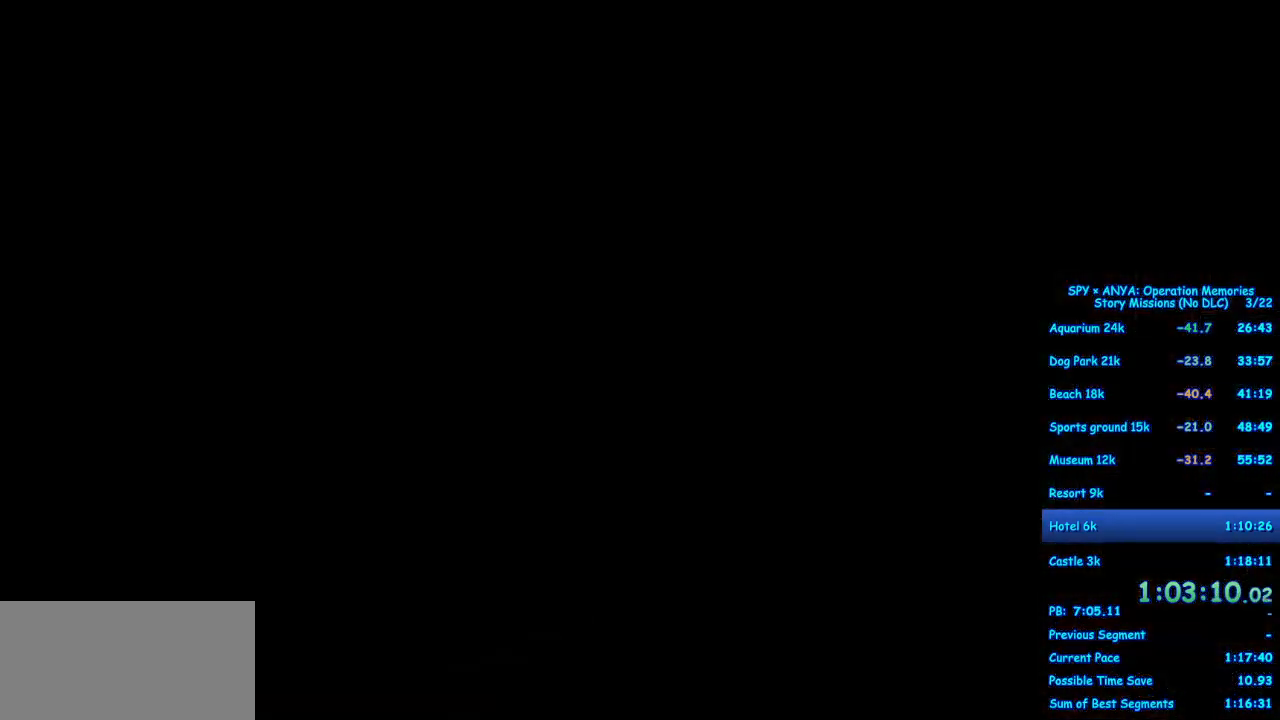
{"buttons": [], "left_stick": "center", "right_stick": "center", "events": []}
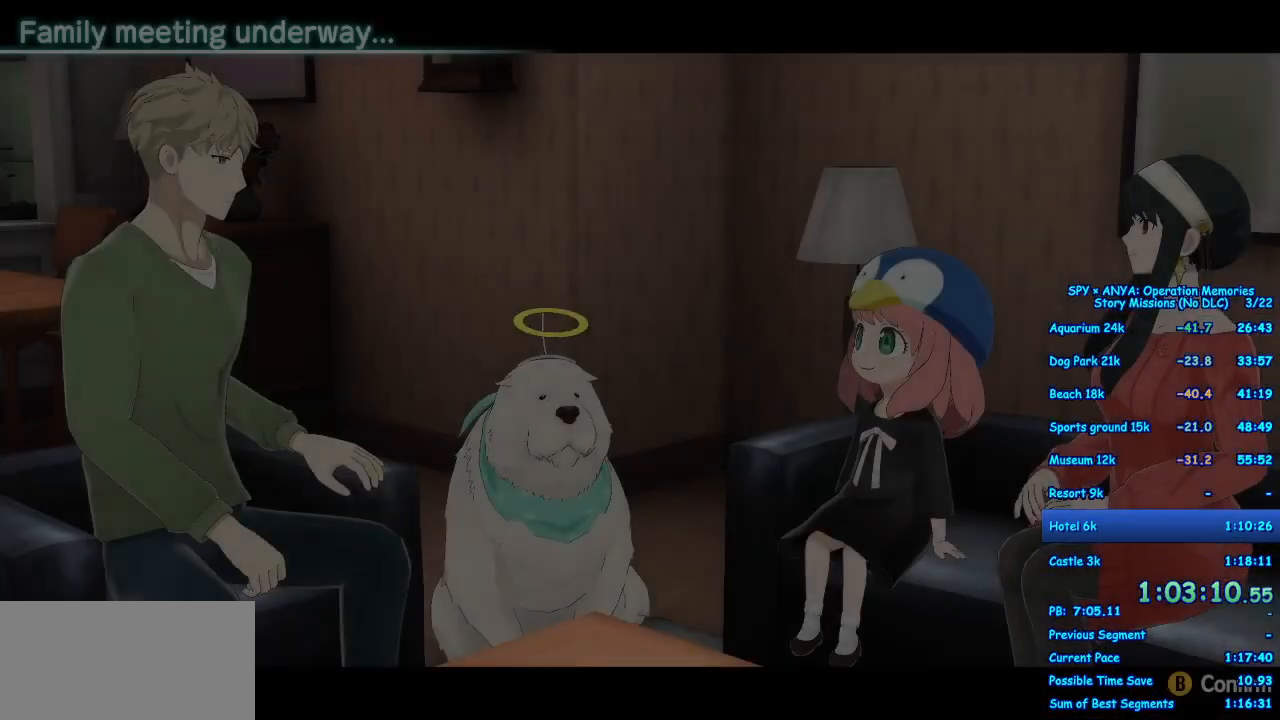
{"buttons": ["B"], "left_stick": "center", "right_stick": "center", "events": [[233, "B", "down"], [300, "B", "up"], [483, "B", "down"]]}